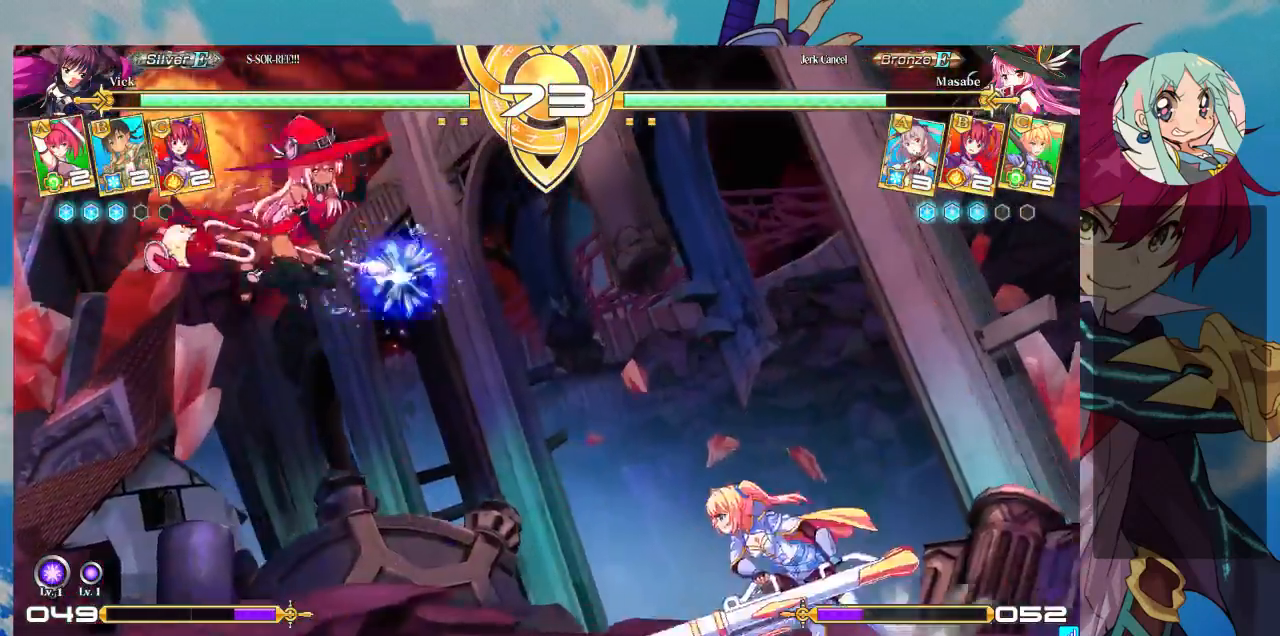
Gameplay with a controller (arcade stick); each line is a JSON object with the inputs held at the frame after it. "events" lists button and stick changes between this image and that frame as [ms after this image, input, new state], when the widget could be followed in between. Not read: L3 R3.
{"buttons": [], "left_stick": "down-right", "events": [[33, "left_stick", "right"], [367, "SQUARE", "down"], [433, "left_stick", "down-right"], [500, "SQUARE", "up"]]}
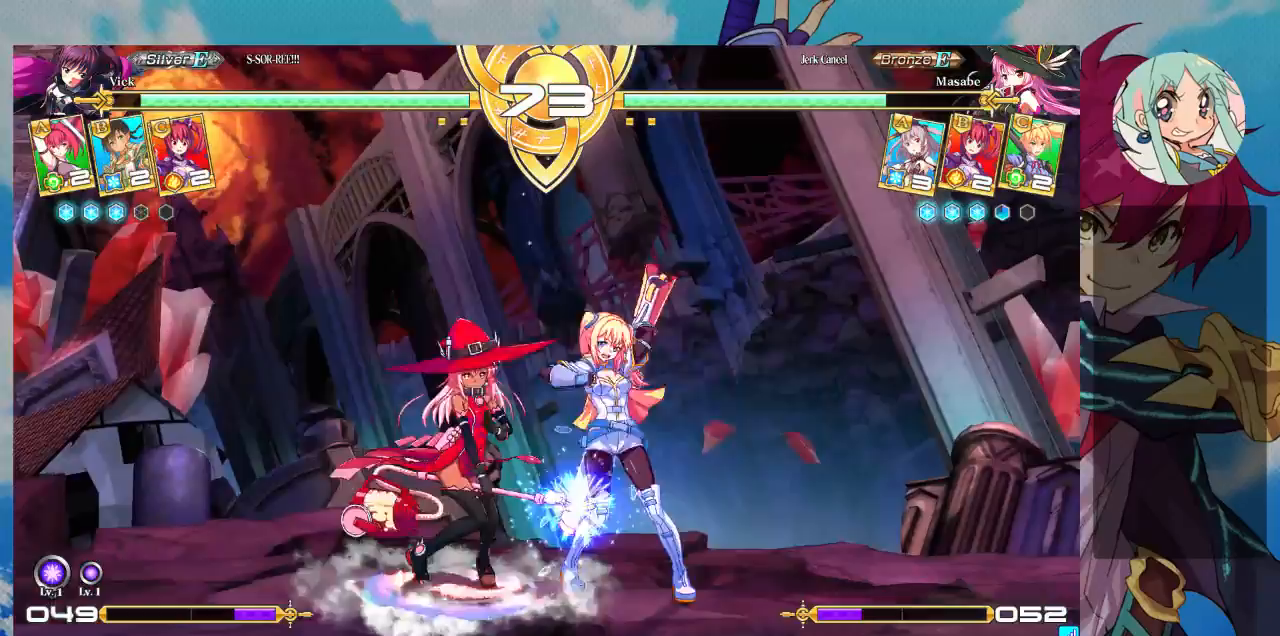
{"buttons": [], "left_stick": "down-right", "events": [[33, "TRIANGLE", "down"], [200, "TRIANGLE", "up"], [300, "left_stick", "center"], [367, "R1", "down"], [500, "R1", "up"], [500, "left_stick", "down-right"]]}
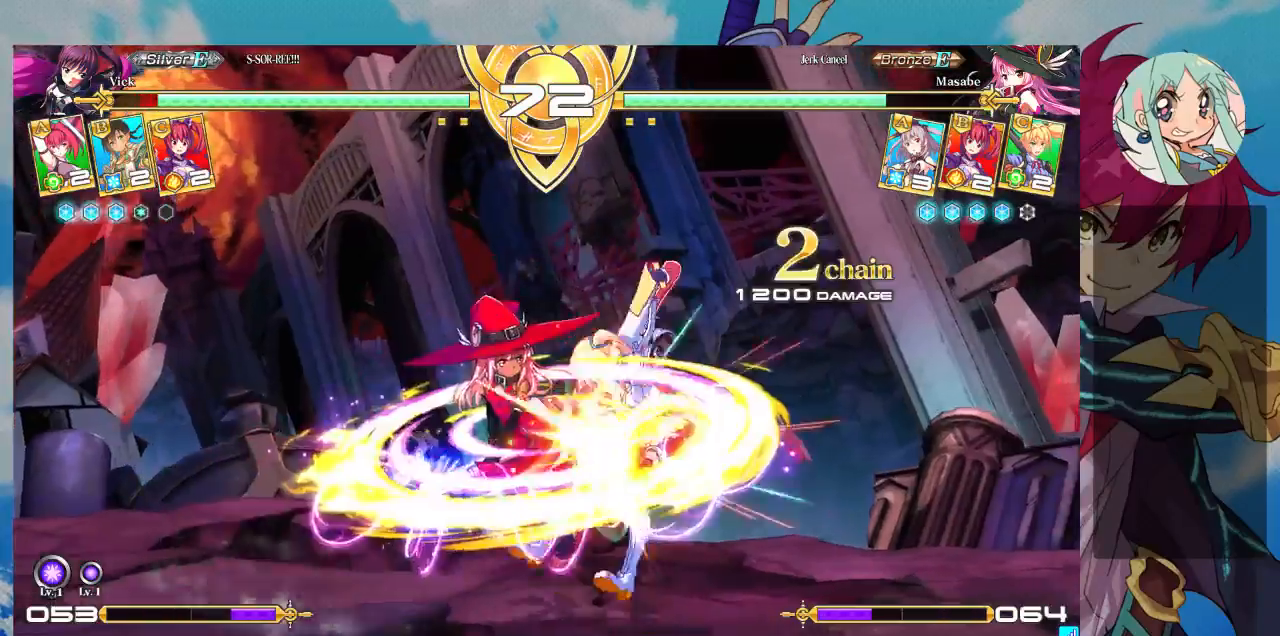
{"buttons": [], "left_stick": "down-right", "events": [[300, "CROSS", "down"], [333, "SQUARE", "down"], [400, "CROSS", "up"], [400, "SQUARE", "up"]]}
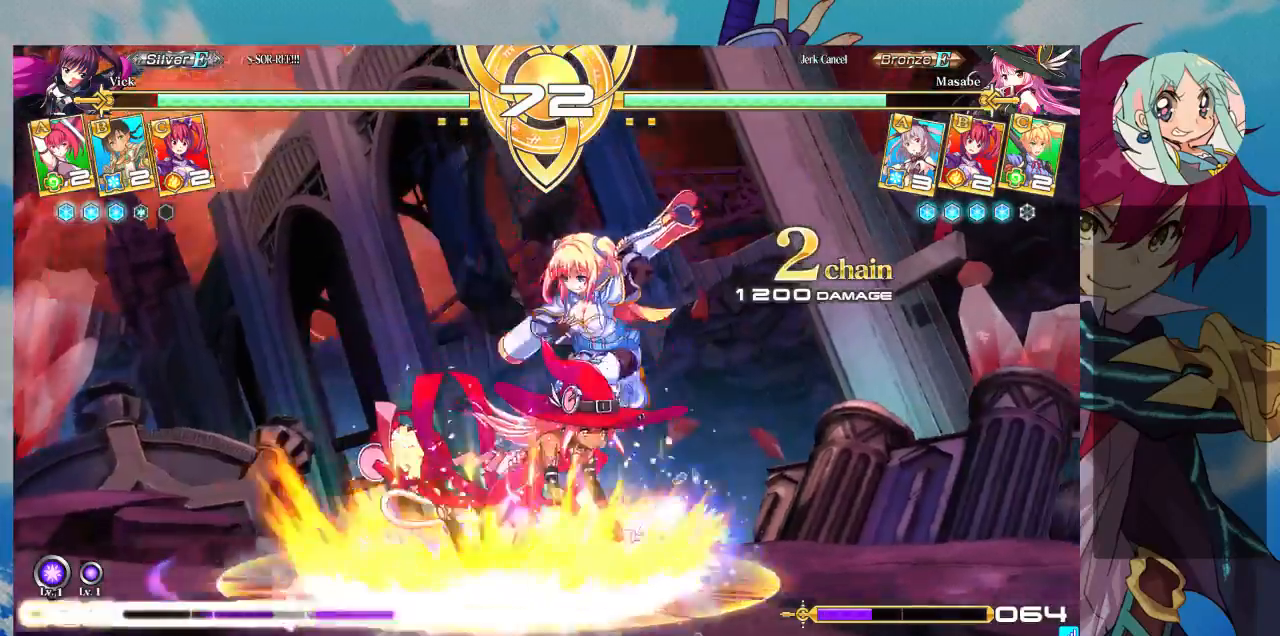
{"buttons": [], "left_stick": "center", "events": [[400, "left_stick", "center"]]}
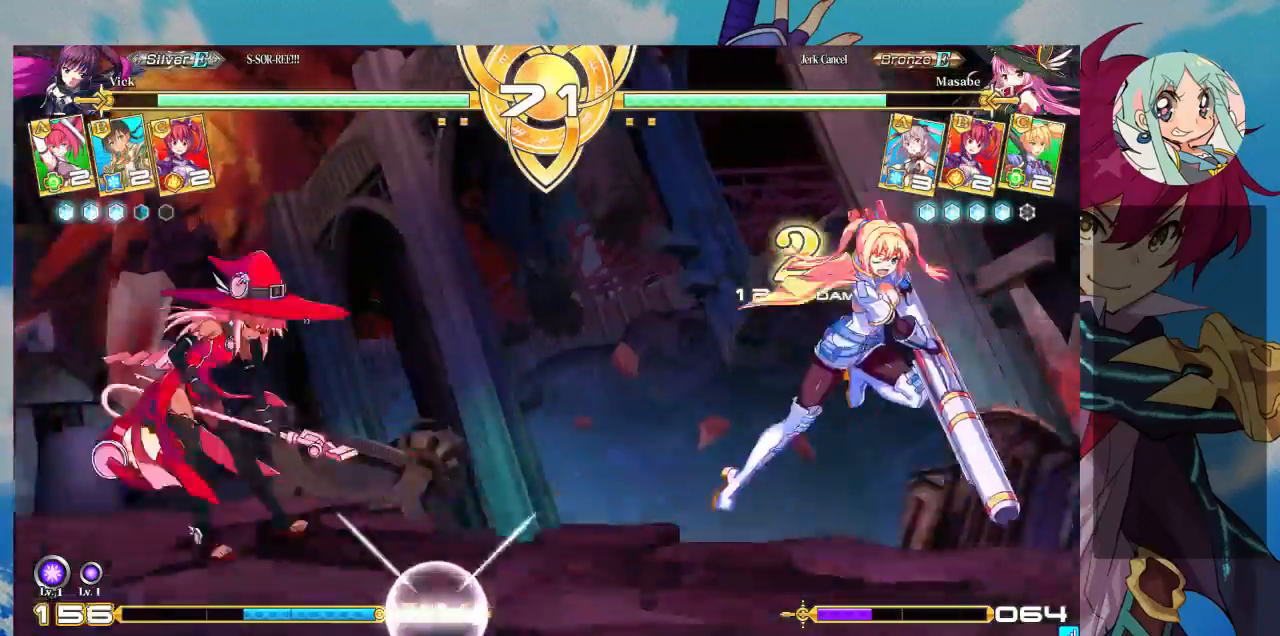
{"buttons": [], "left_stick": "left", "events": [[367, "left_stick", "left"]]}
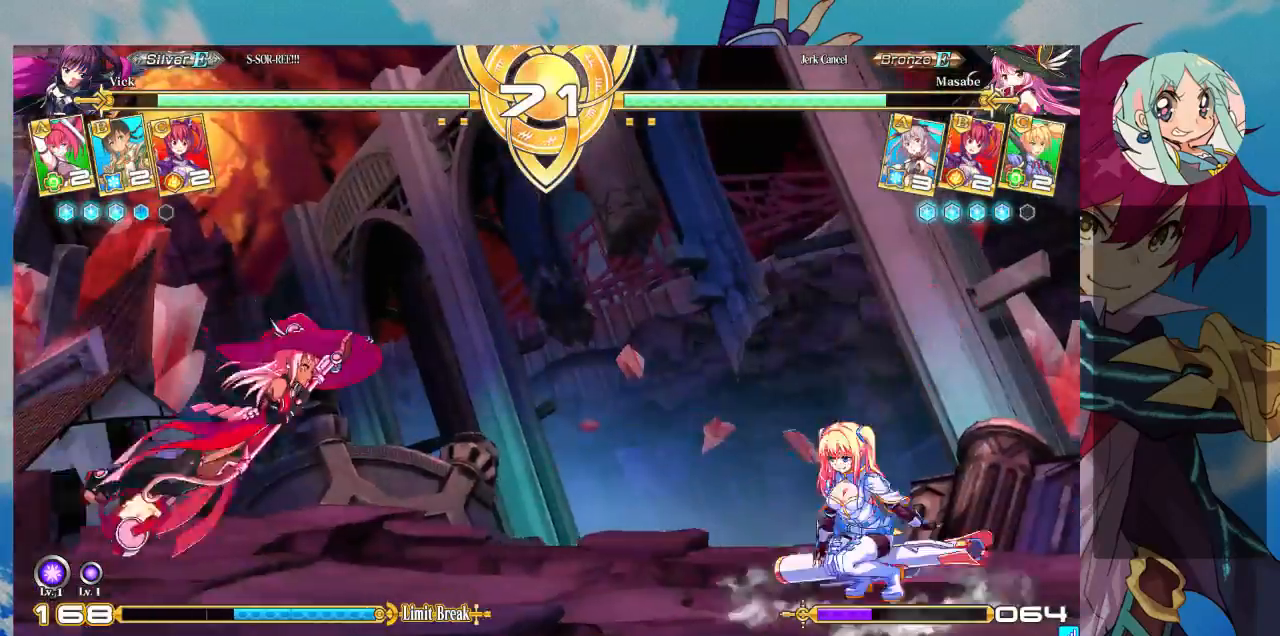
{"buttons": [], "left_stick": "left"}
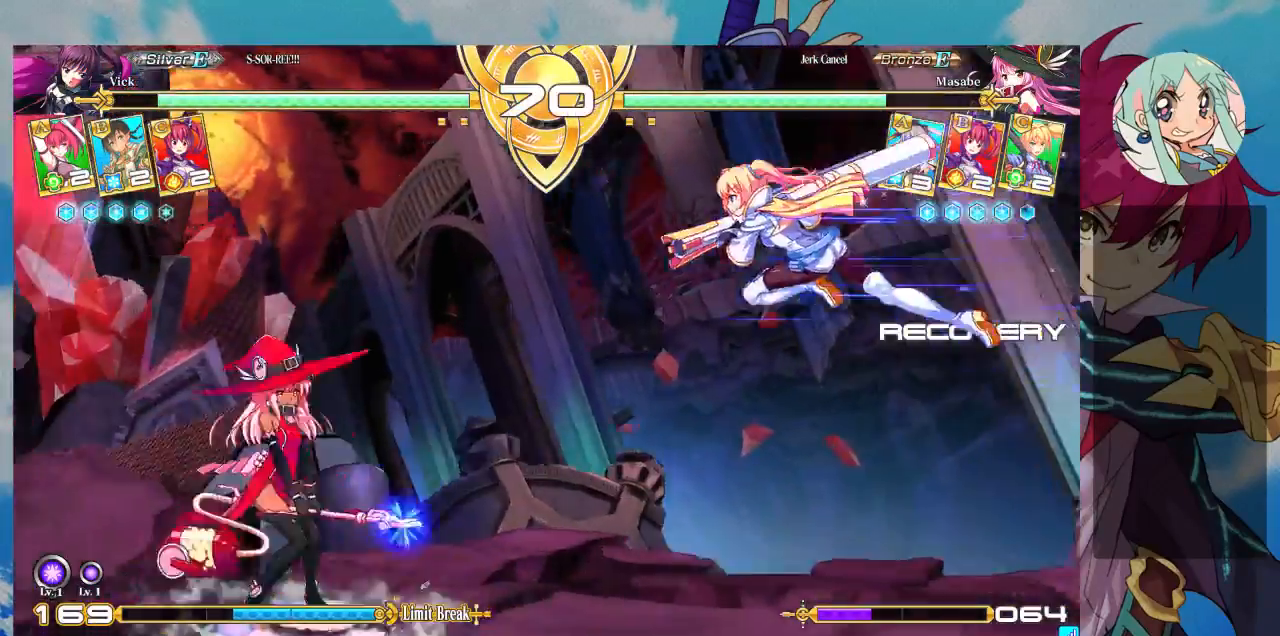
{"buttons": [], "left_stick": "left", "events": [[133, "left_stick", "center"], [167, "R1", "down"], [233, "R1", "up"], [467, "left_stick", "left"]]}
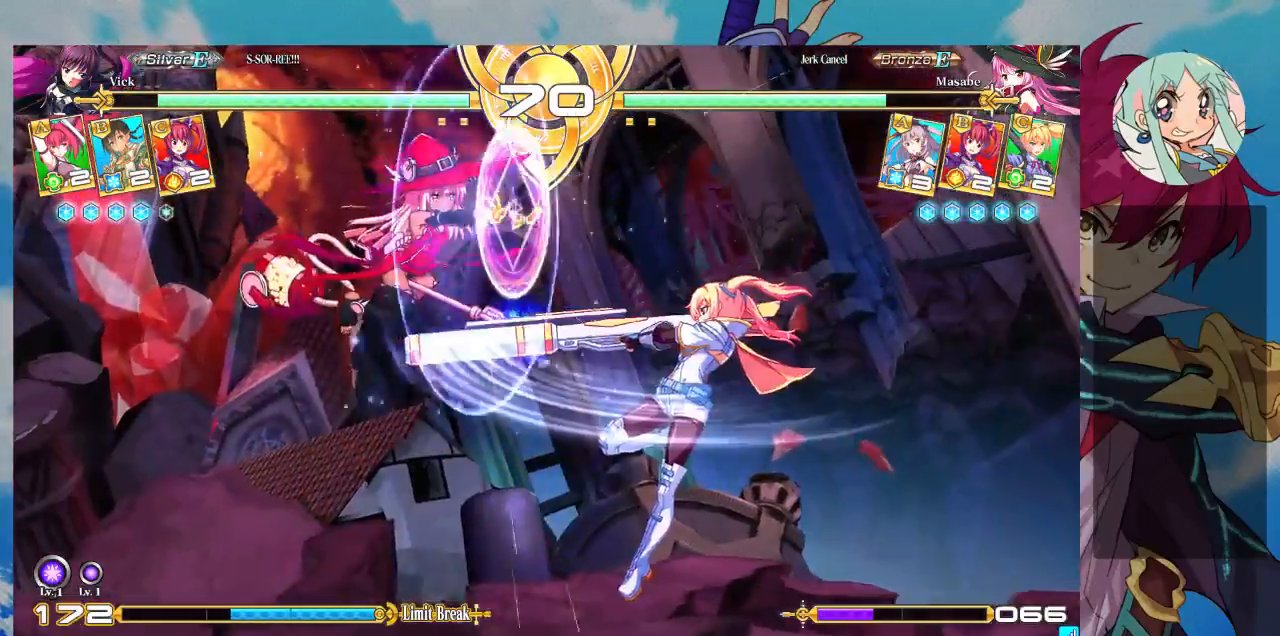
{"buttons": ["SQUARE"], "left_stick": "down-right", "events": [[133, "left_stick", "center"], [233, "left_stick", "left"], [433, "left_stick", "down"], [467, "SQUARE", "down"], [500, "left_stick", "down-right"]]}